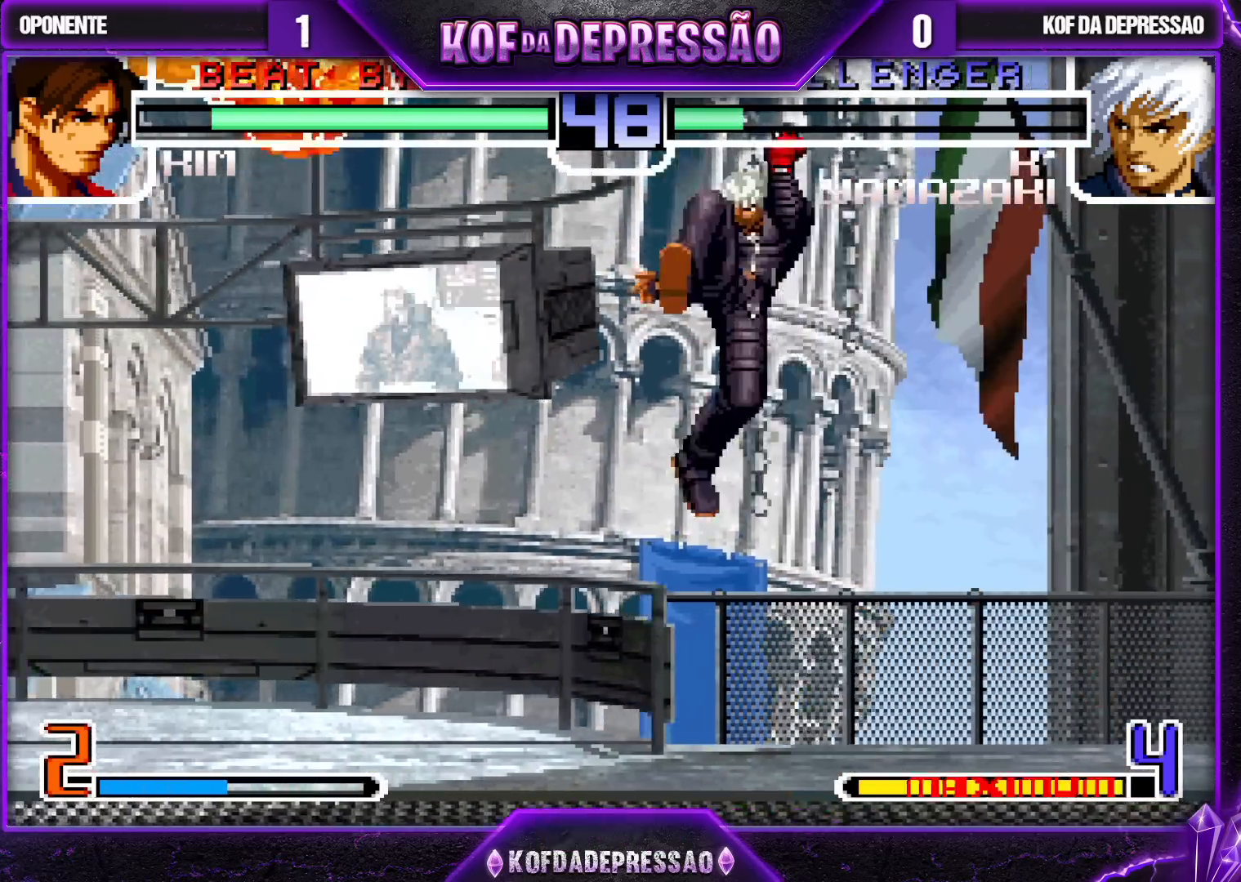
Gameplay with a controller (arcade stick); each line is a JSON object with the inputs held at the frame after it. "events" lists button and stick changes between this image and that frame as [ms after this image, input, new state], when the widget could be followed in between. Not read: L3 R3.
{"buttons": [], "left_stick": "left", "events": [[300, "left_stick", "left"], [367, "left_stick", "center"], [433, "left_stick", "left"]]}
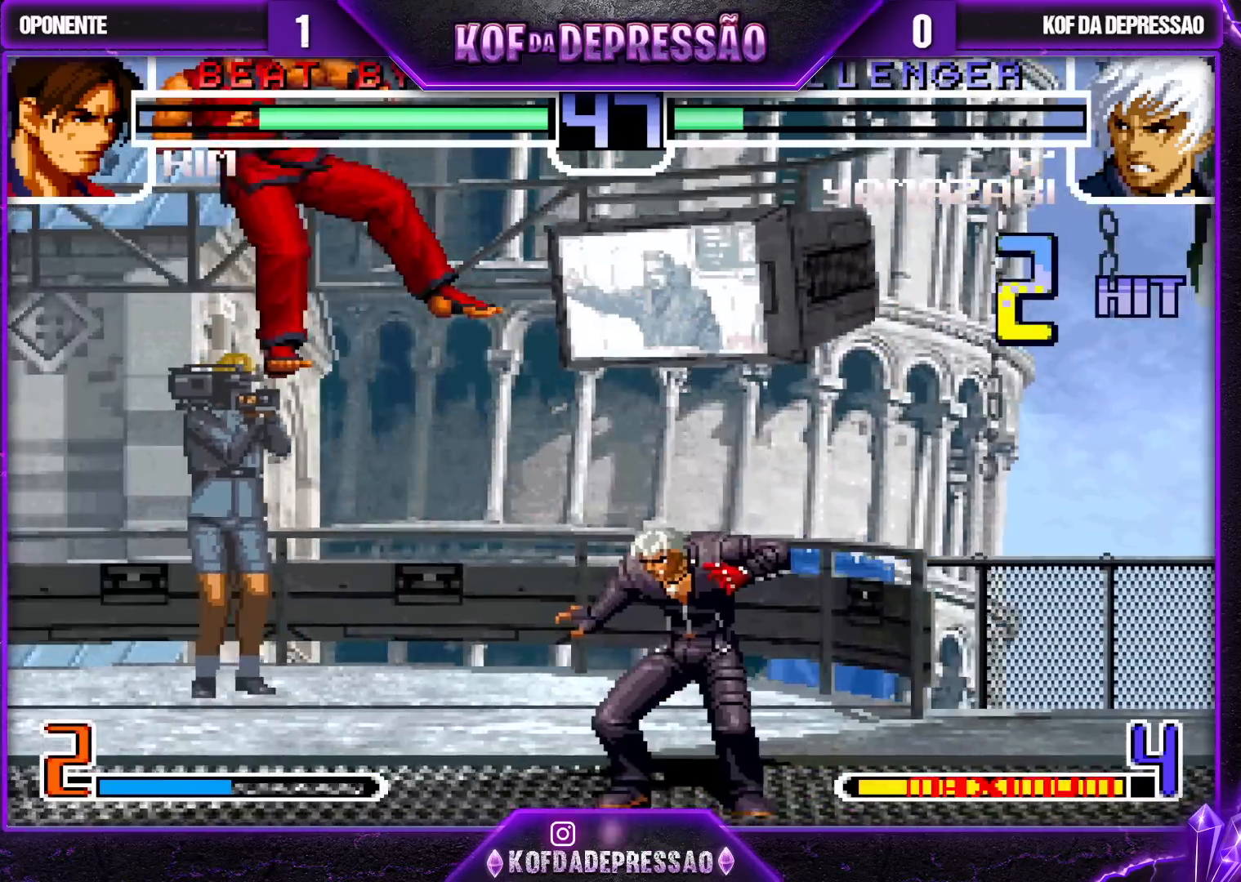
{"buttons": [], "left_stick": "center", "events": [[500, "left_stick", "center"]]}
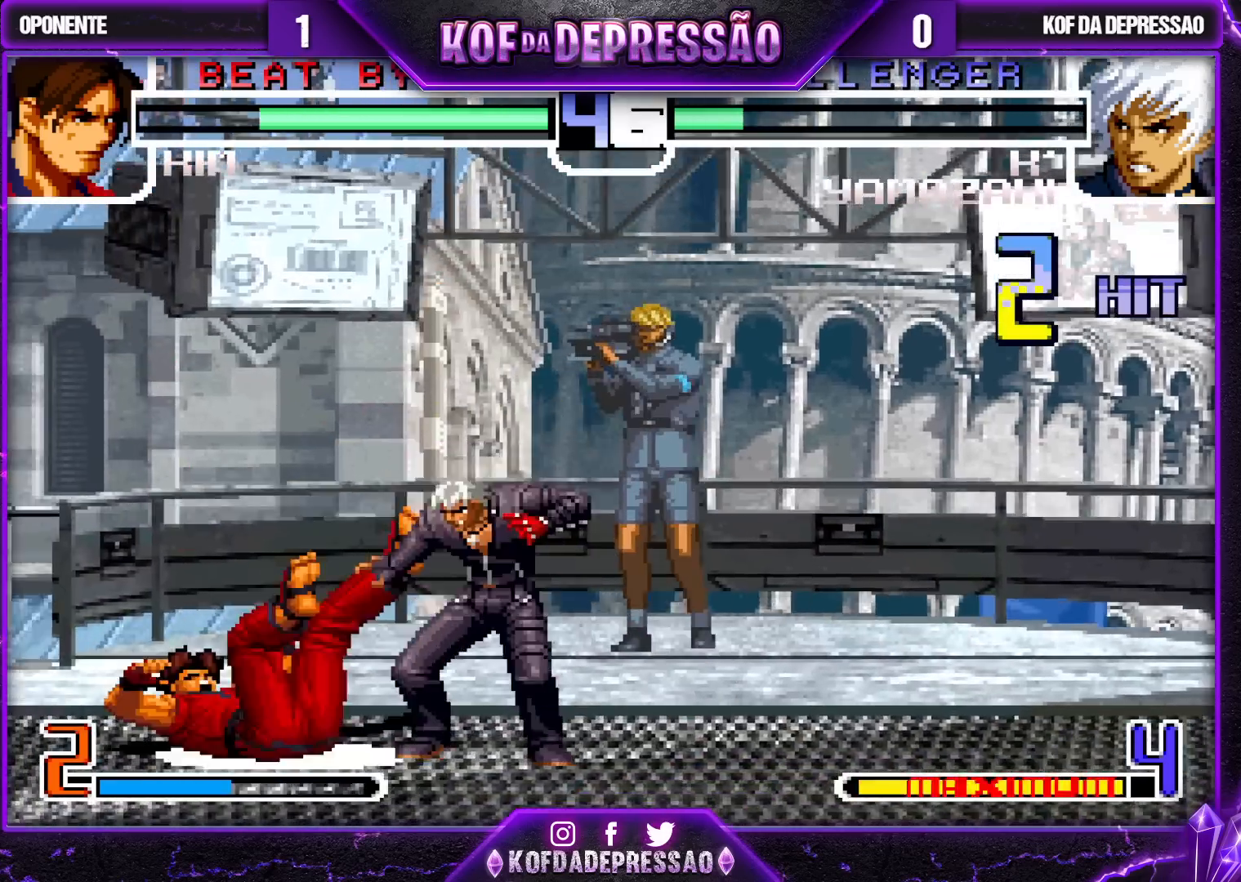
{"buttons": [], "left_stick": "left", "events": [[183, "CROSS", "down"], [267, "CROSS", "up"], [383, "left_stick", "left"]]}
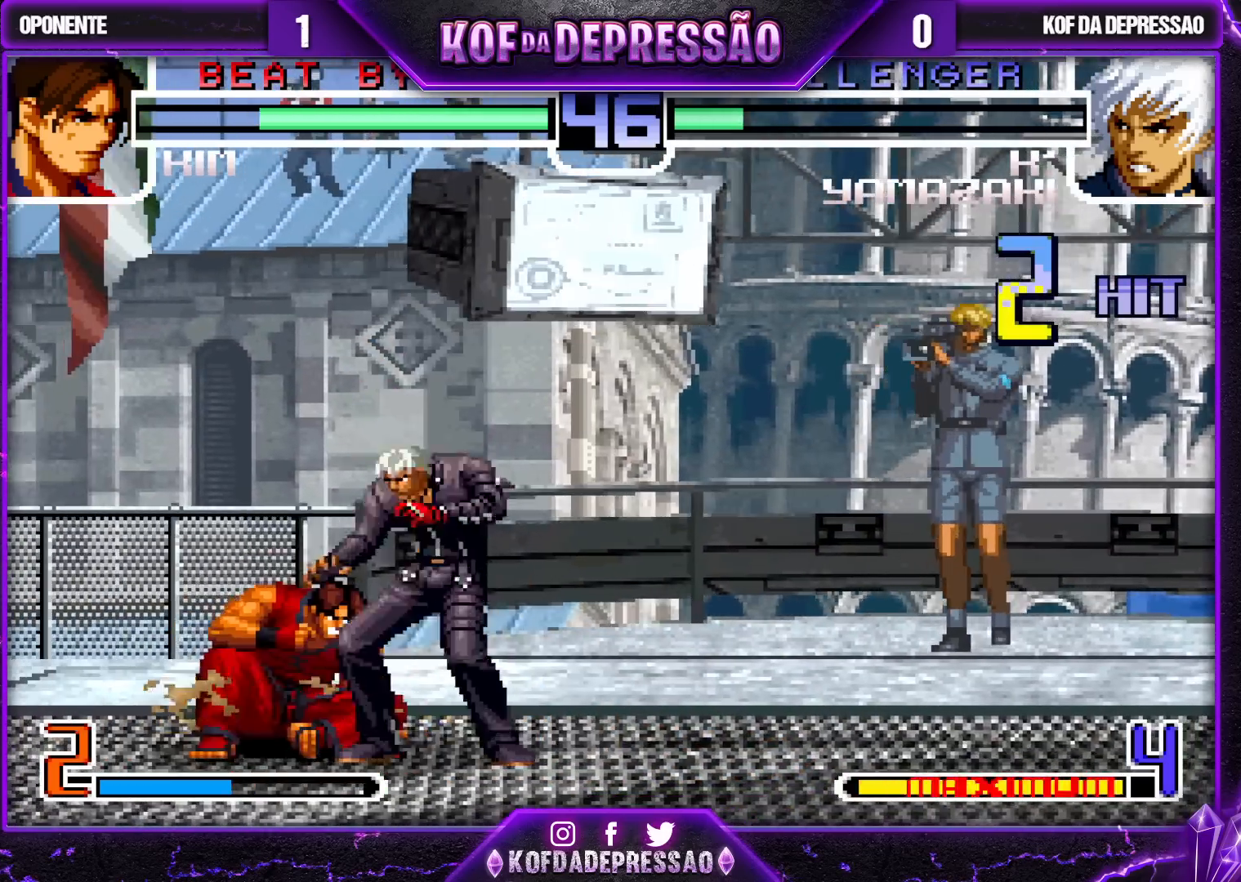
{"buttons": [], "left_stick": "right", "events": [[100, "left_stick", "right"], [133, "SQUARE", "down"], [133, "TRIANGLE", "down"], [200, "SQUARE", "up"], [200, "TRIANGLE", "up"]]}
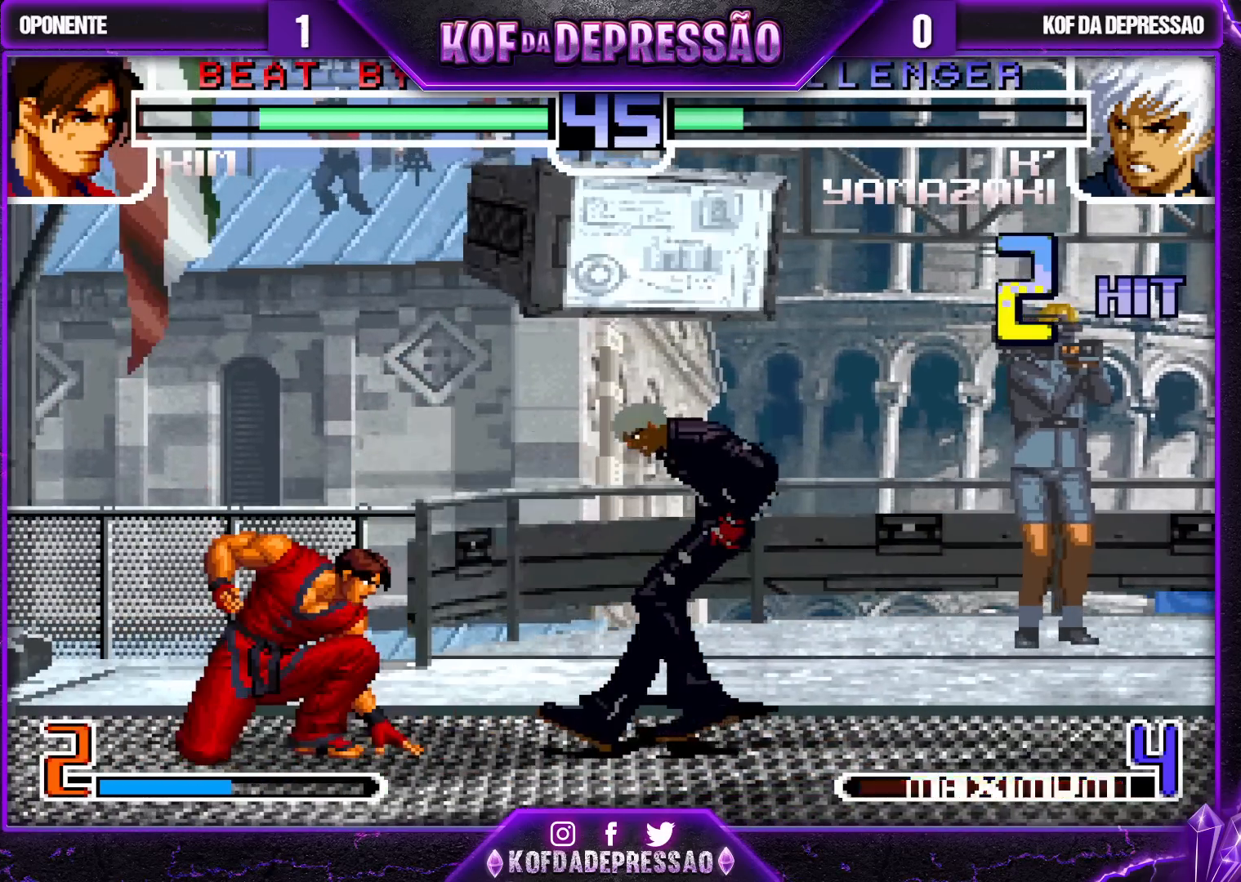
{"buttons": ["CROSS"], "left_stick": "center", "events": [[17, "left_stick", "center"], [133, "left_stick", "down"], [200, "left_stick", "left"], [283, "left_stick", "center"], [467, "CROSS", "down"]]}
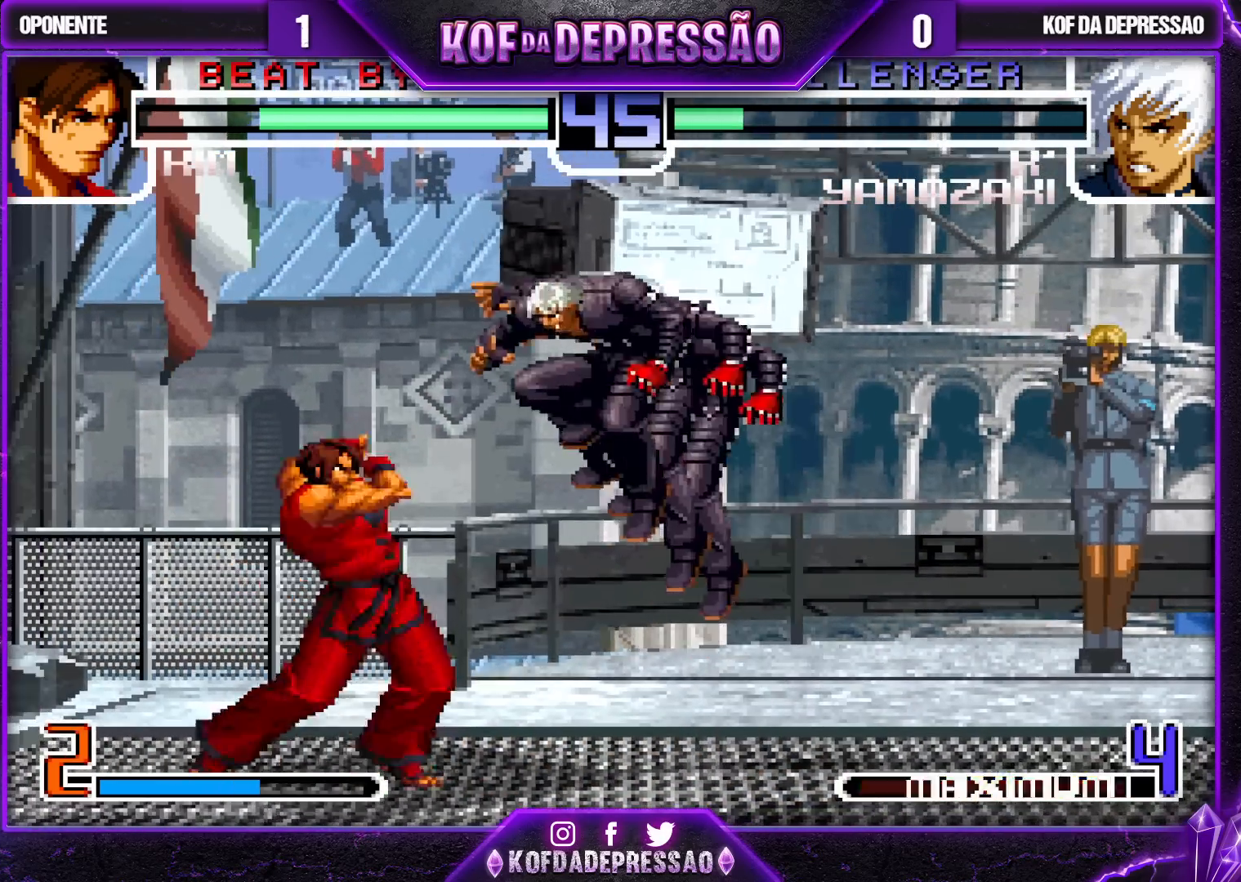
{"buttons": [], "left_stick": "center", "events": [[17, "CROSS", "up"]]}
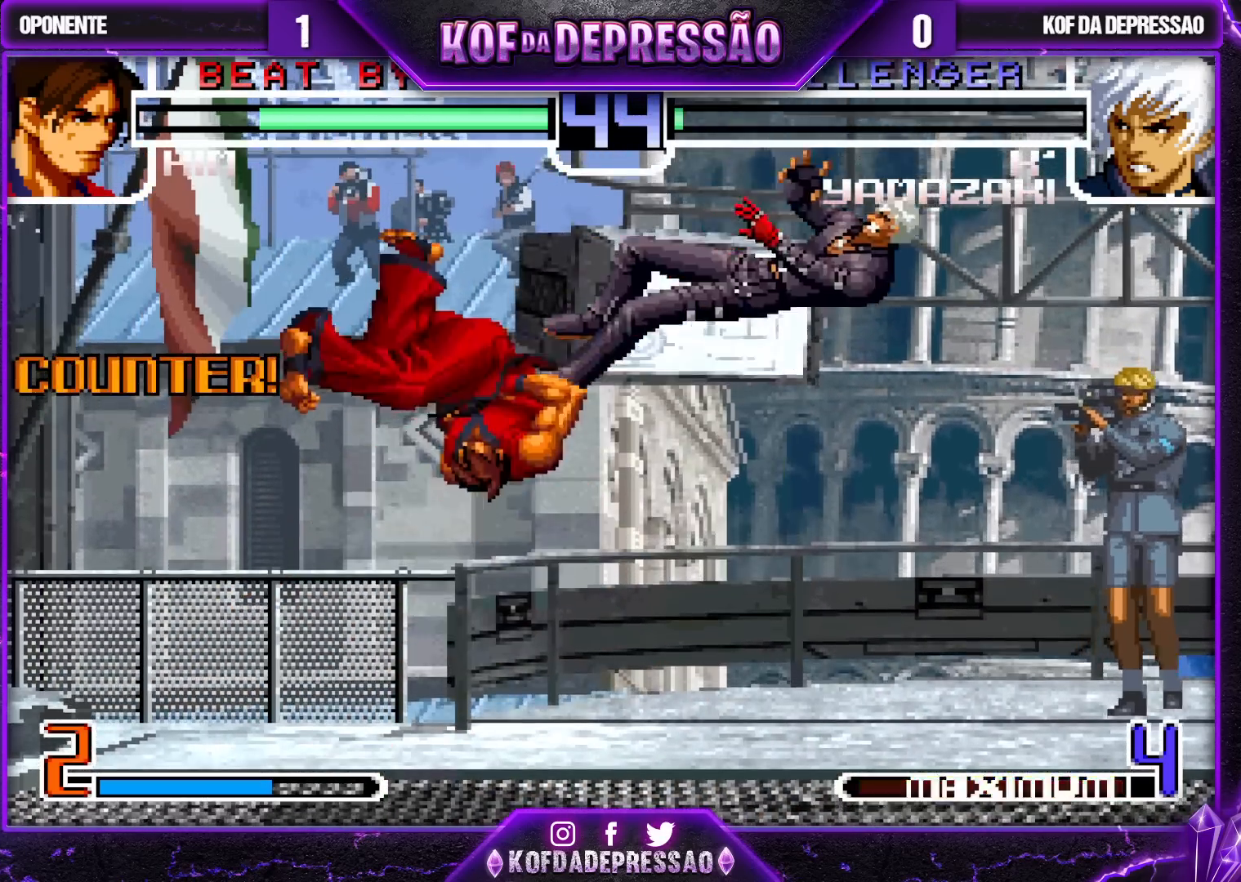
{"buttons": [], "left_stick": "right", "events": [[167, "left_stick", "right"], [333, "SQUARE", "down"], [333, "TRIANGLE", "down"], [433, "SQUARE", "up"], [433, "TRIANGLE", "up"]]}
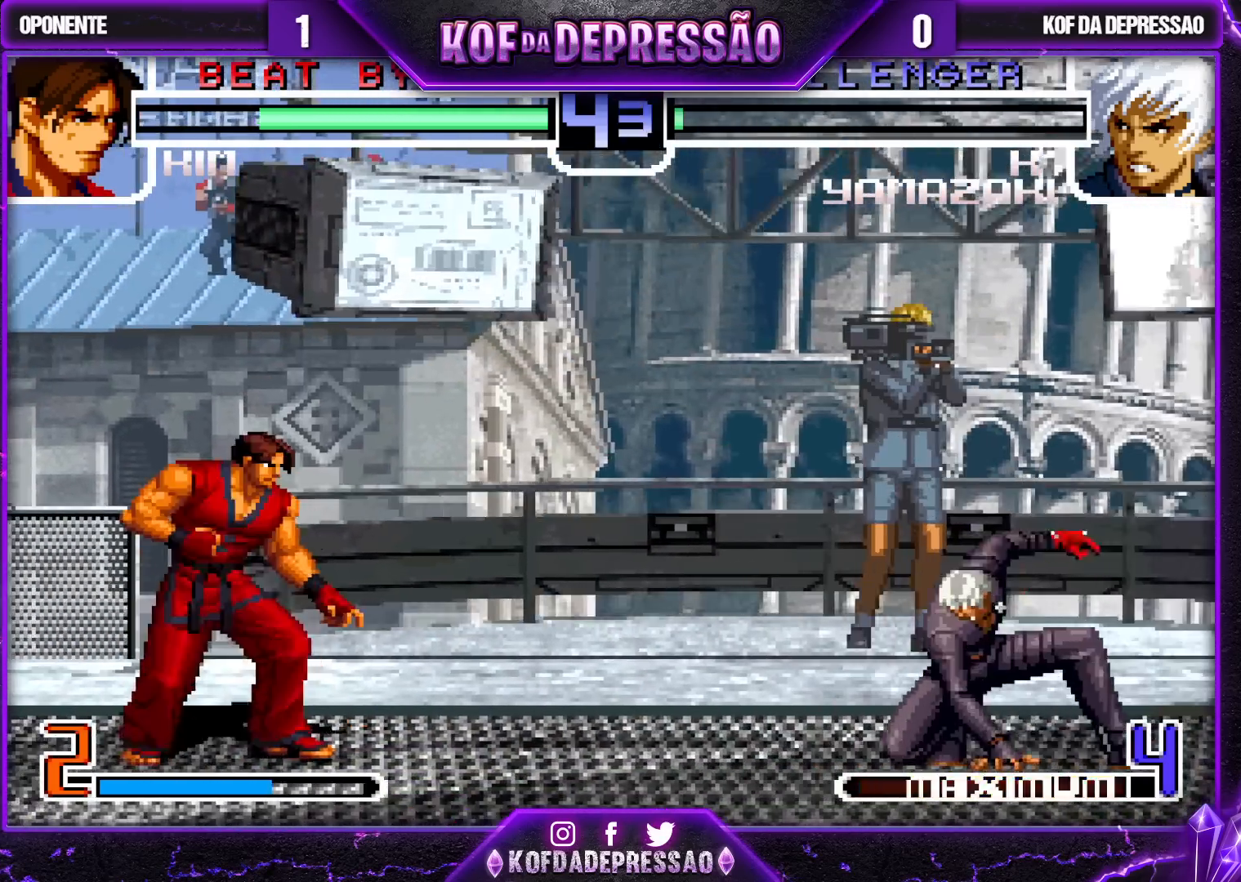
{"buttons": [], "left_stick": "down-right", "events": [[67, "left_stick", "center"], [133, "left_stick", "left"], [317, "left_stick", "center"], [367, "TRIANGLE", "down"], [367, "left_stick", "down-right"], [483, "TRIANGLE", "up"]]}
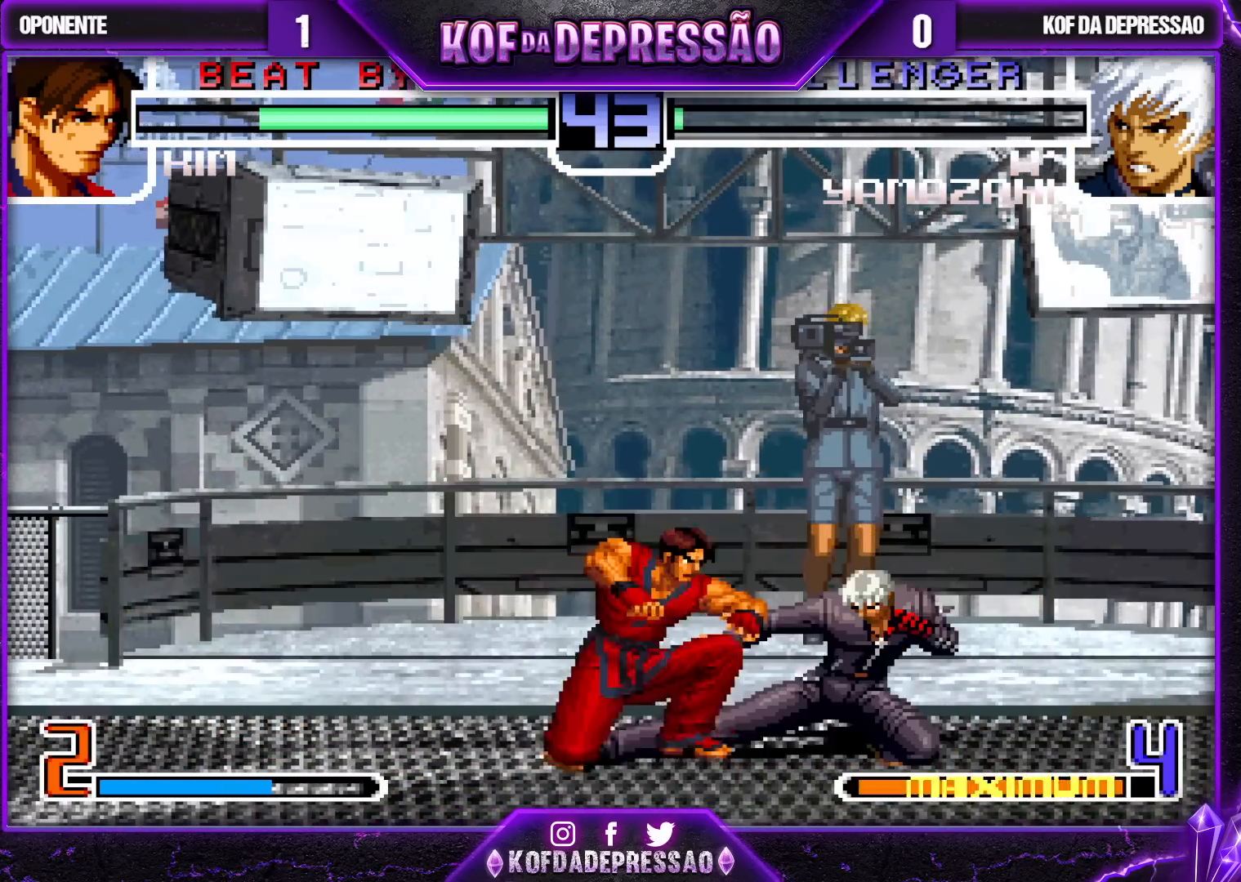
{"buttons": ["TRIANGLE"], "left_stick": "down-right", "events": [[250, "CROSS", "down"], [317, "left_stick", "down"], [350, "CROSS", "up"], [417, "left_stick", "down-right"], [500, "TRIANGLE", "down"]]}
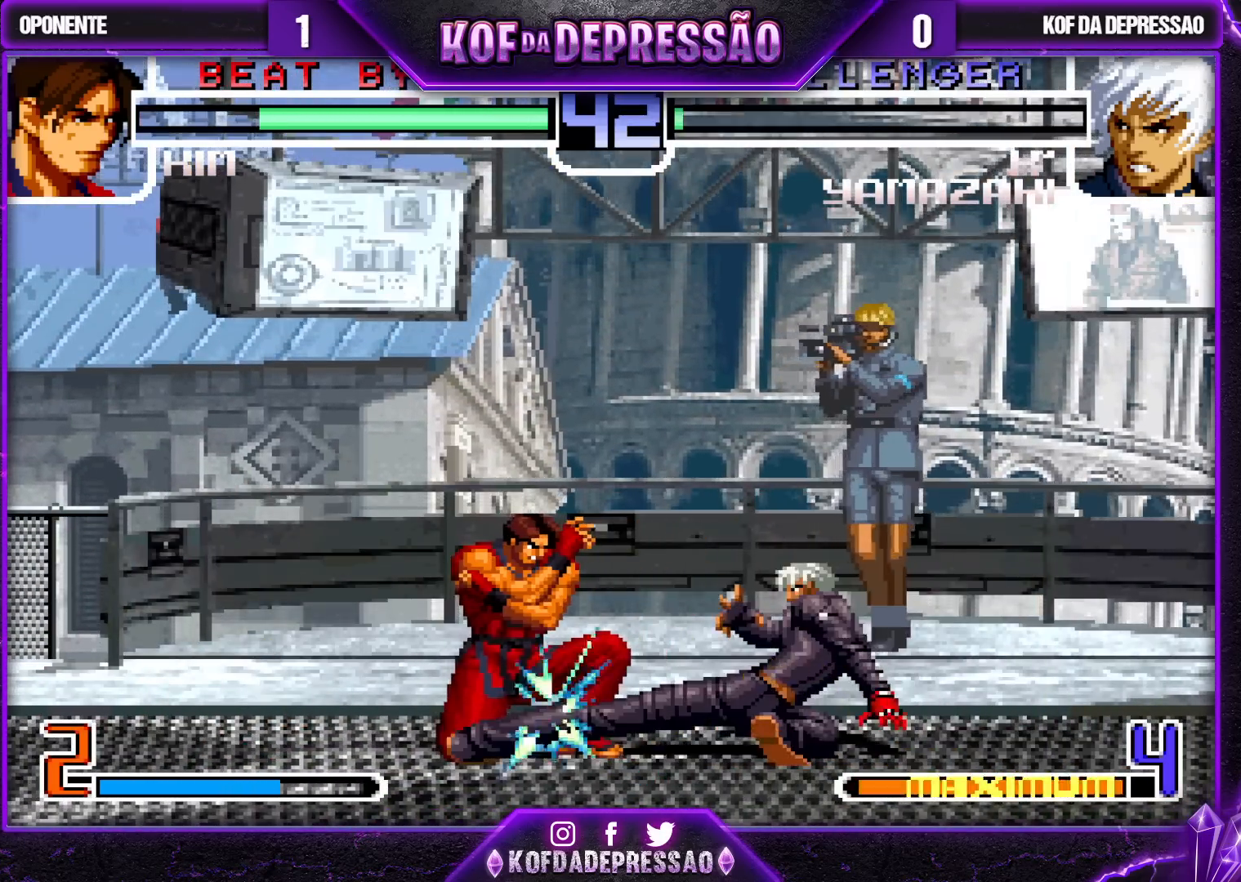
{"buttons": [], "left_stick": "down-right", "events": [[67, "TRIANGLE", "up"], [200, "TRIANGLE", "down"], [283, "left_stick", "center"], [317, "TRIANGLE", "up"], [400, "left_stick", "down-right"]]}
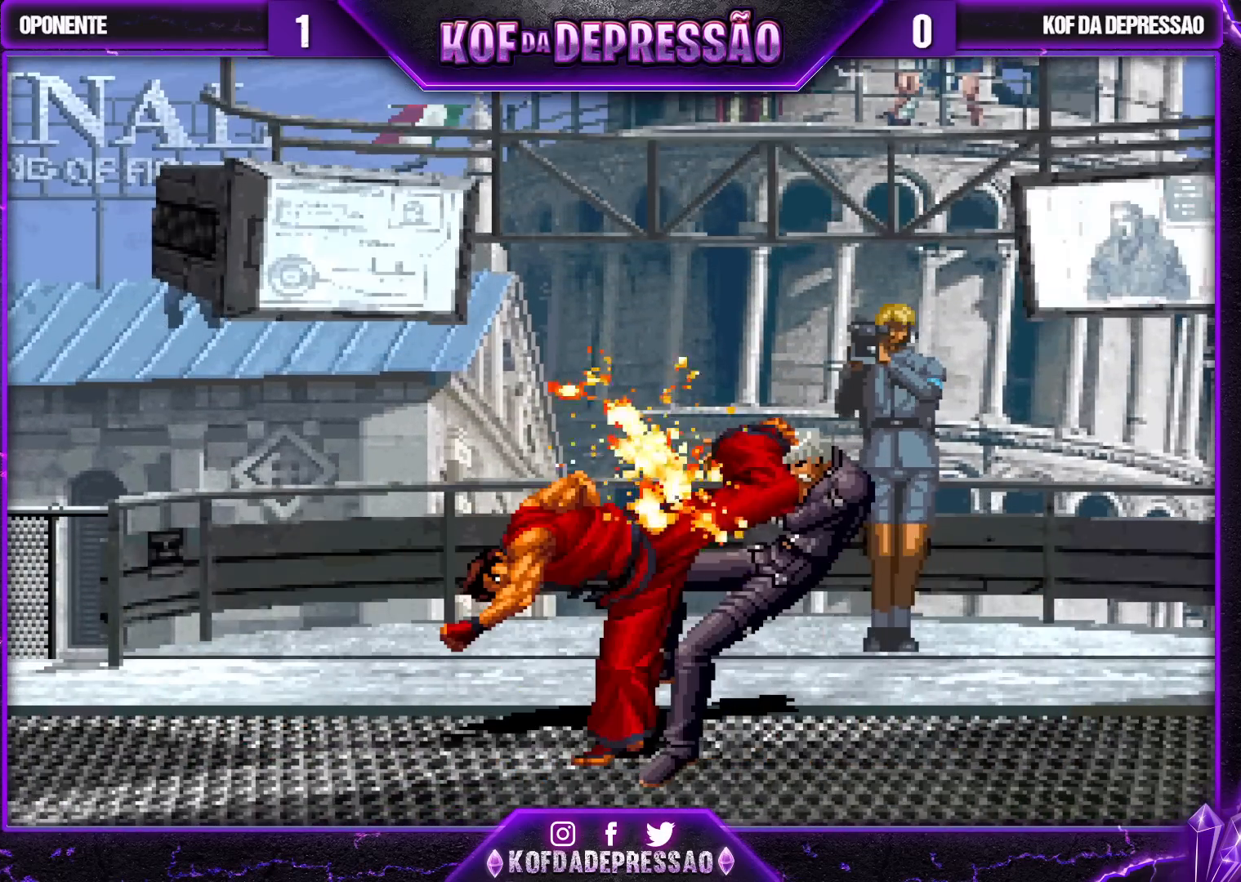
{"buttons": [], "left_stick": "center", "events": [[267, "left_stick", "center"]]}
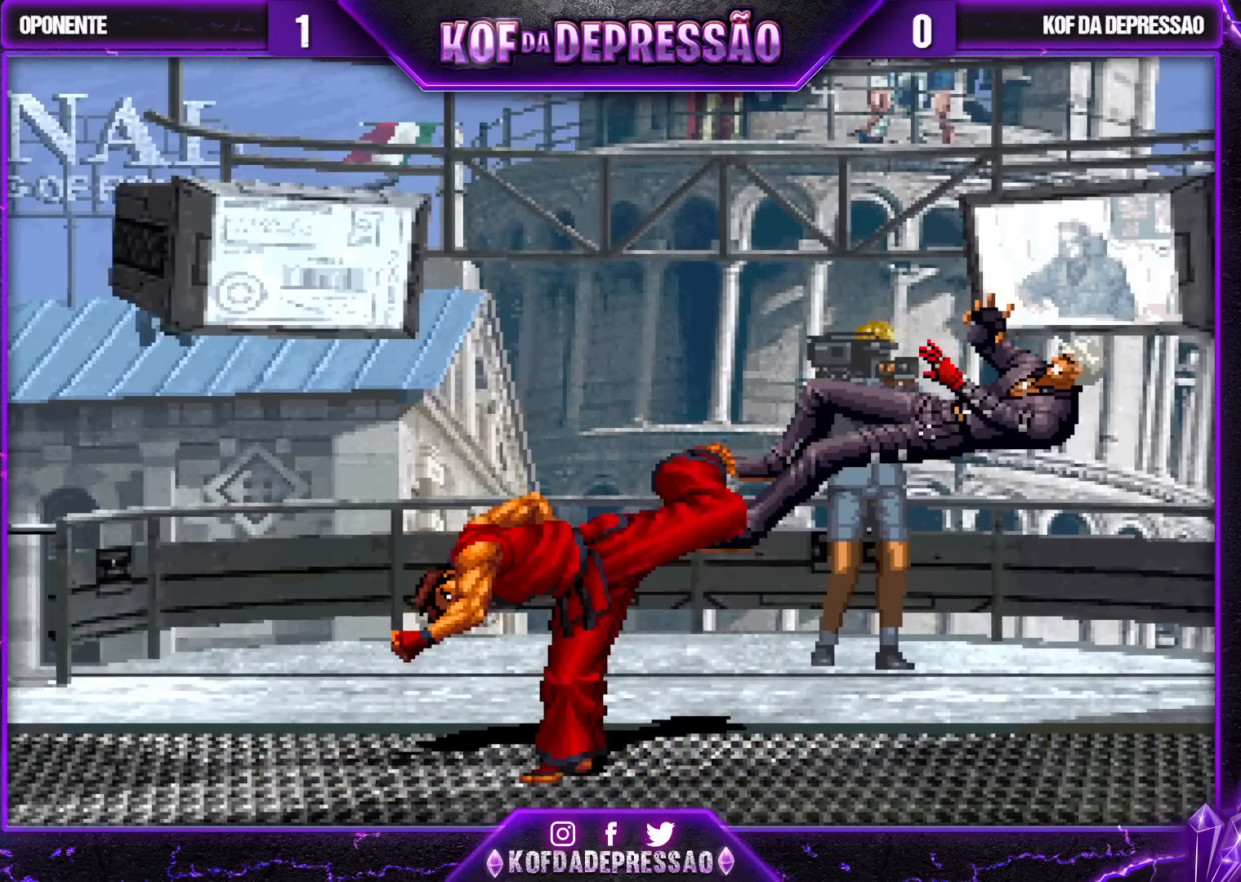
{"buttons": [], "left_stick": "center", "events": []}
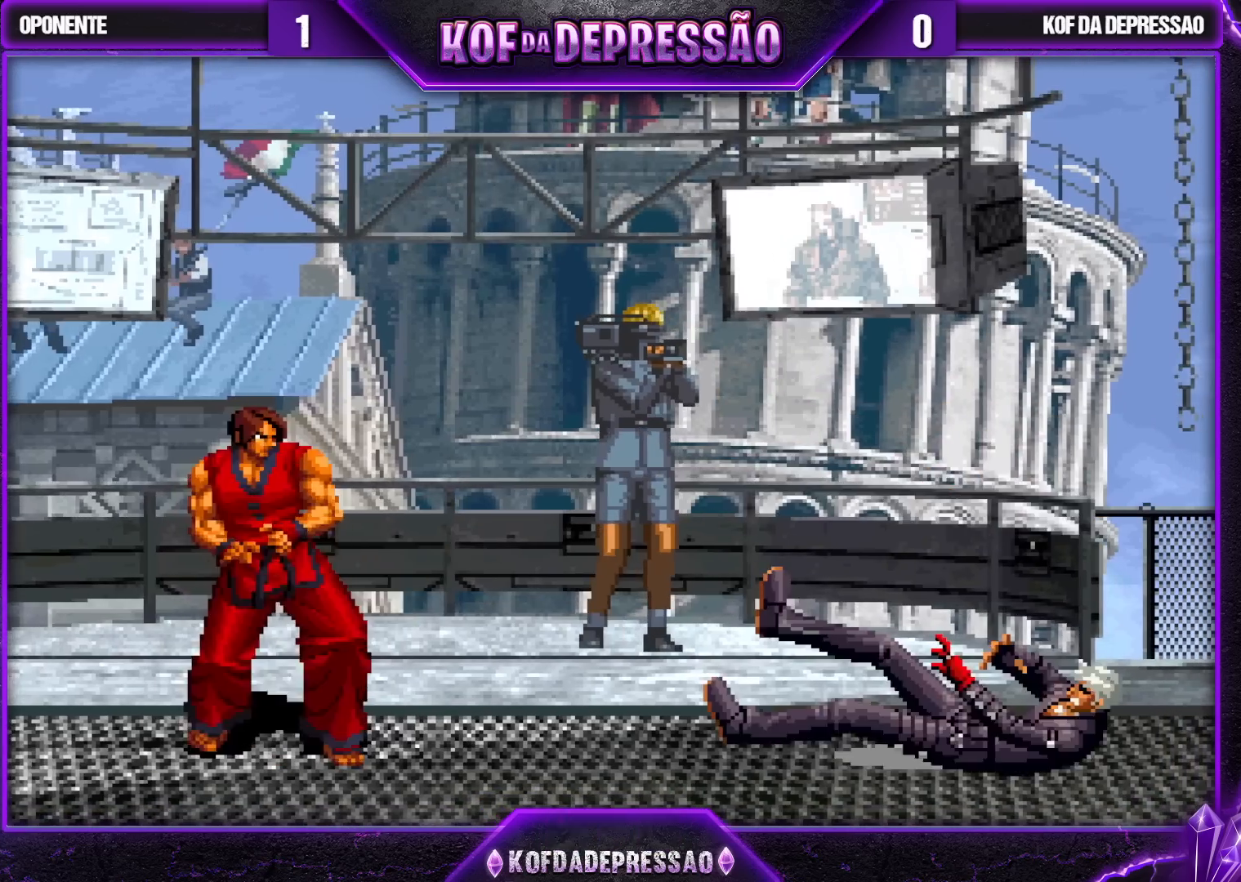
{"buttons": [], "left_stick": "center", "events": []}
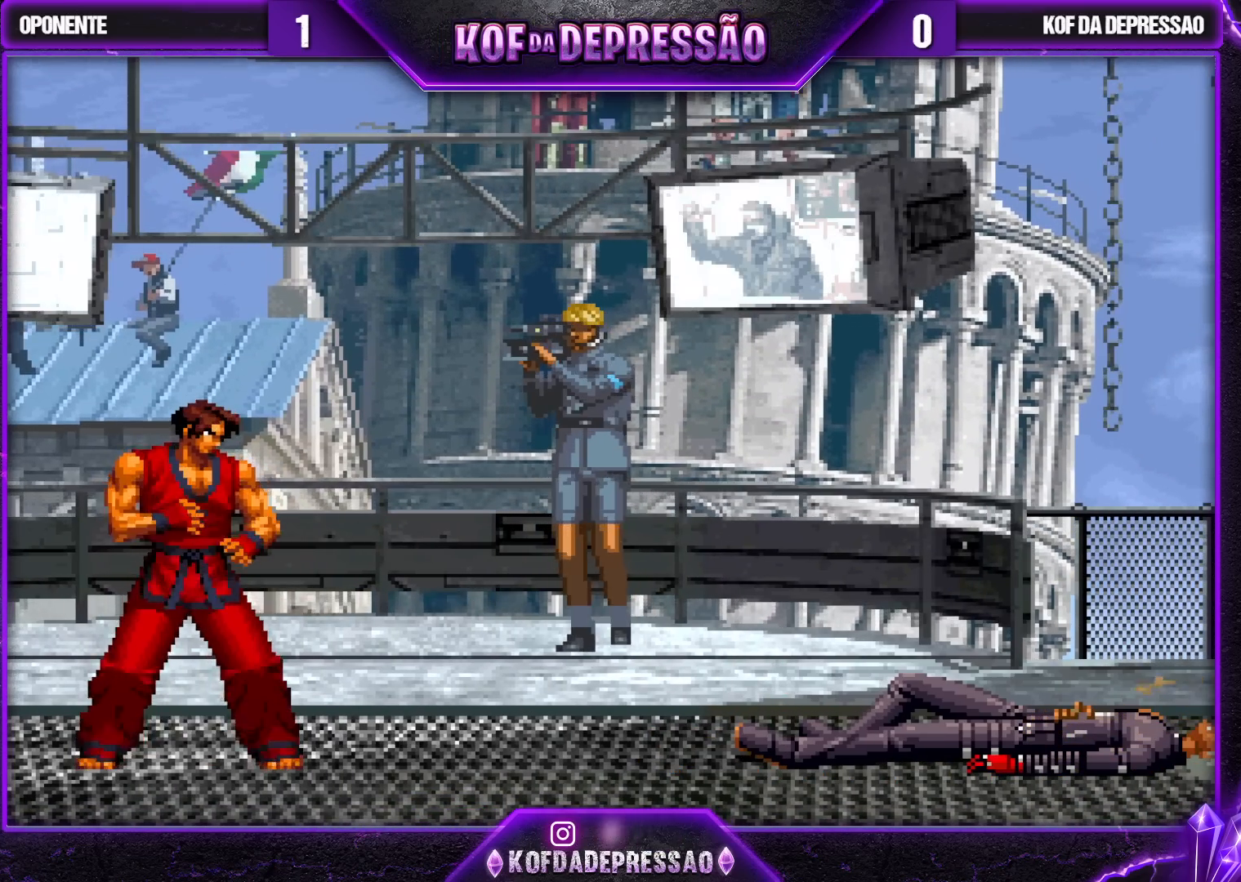
{"buttons": [], "left_stick": "center", "events": []}
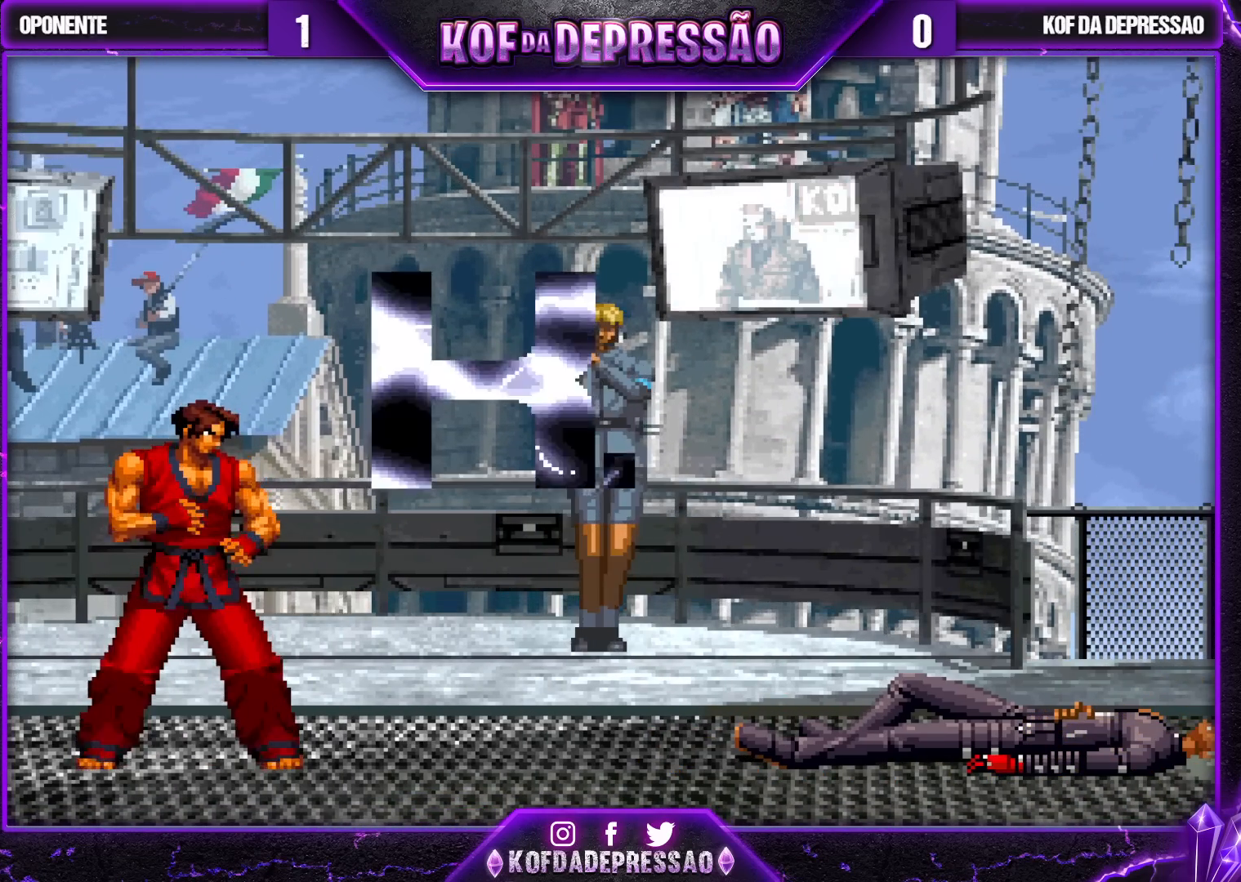
{"buttons": [], "left_stick": "center", "events": []}
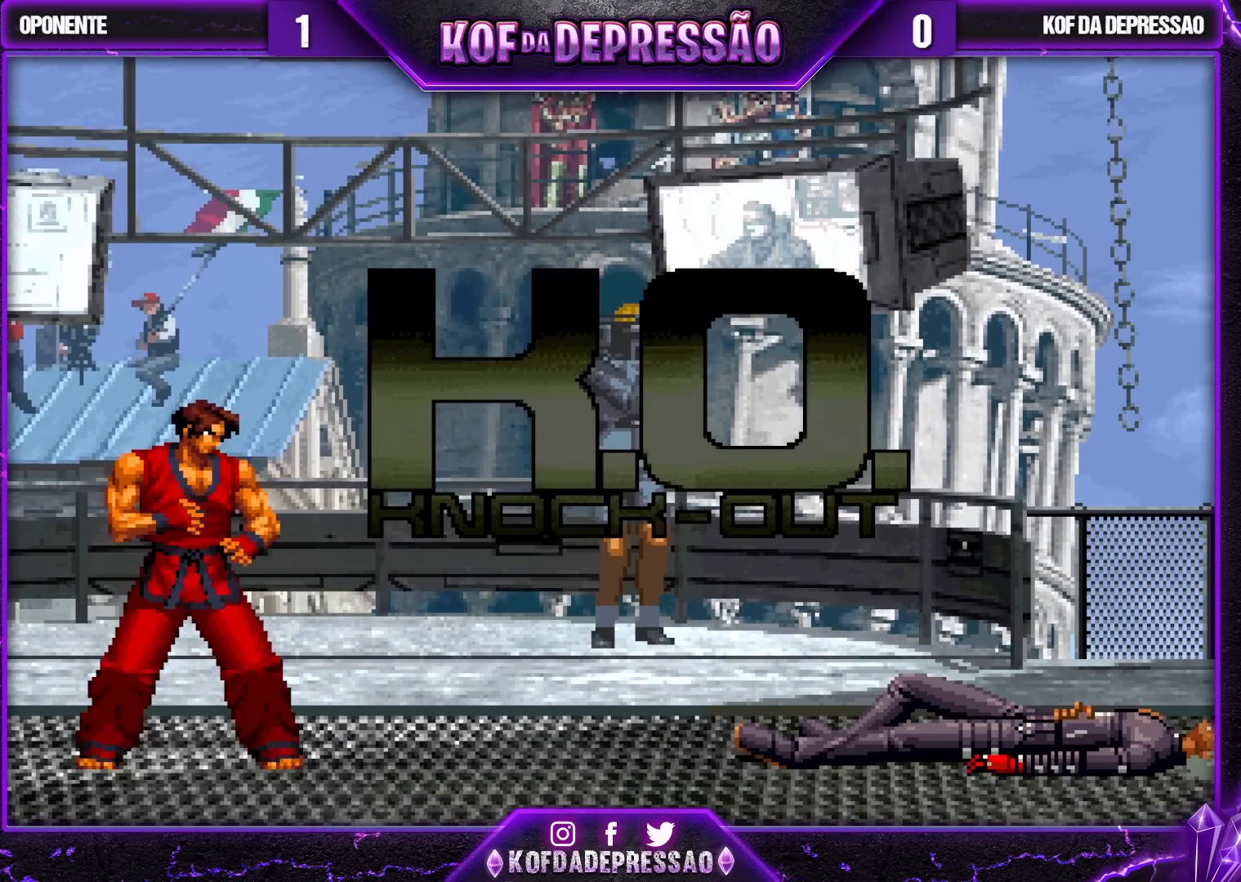
{"buttons": [], "left_stick": "center", "events": []}
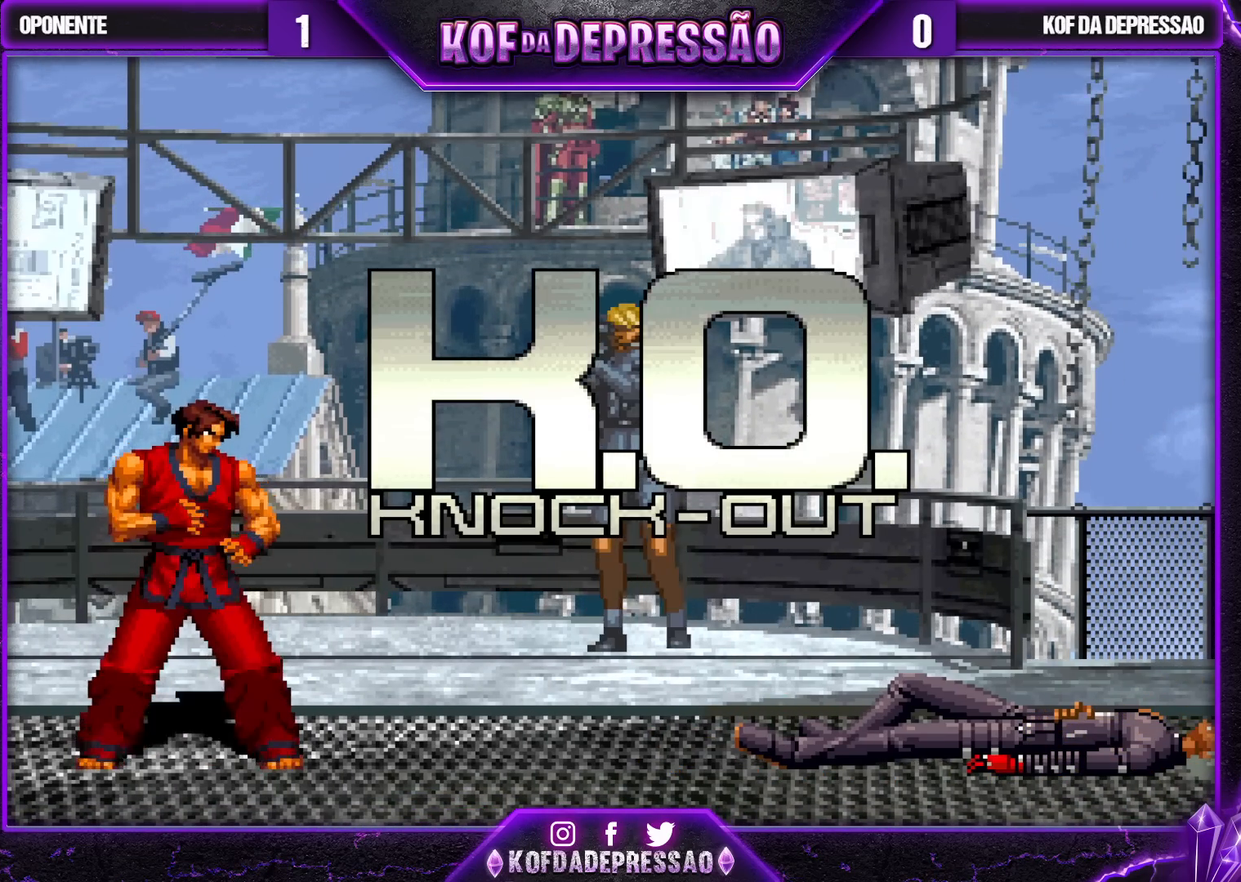
{"buttons": [], "left_stick": "center", "events": []}
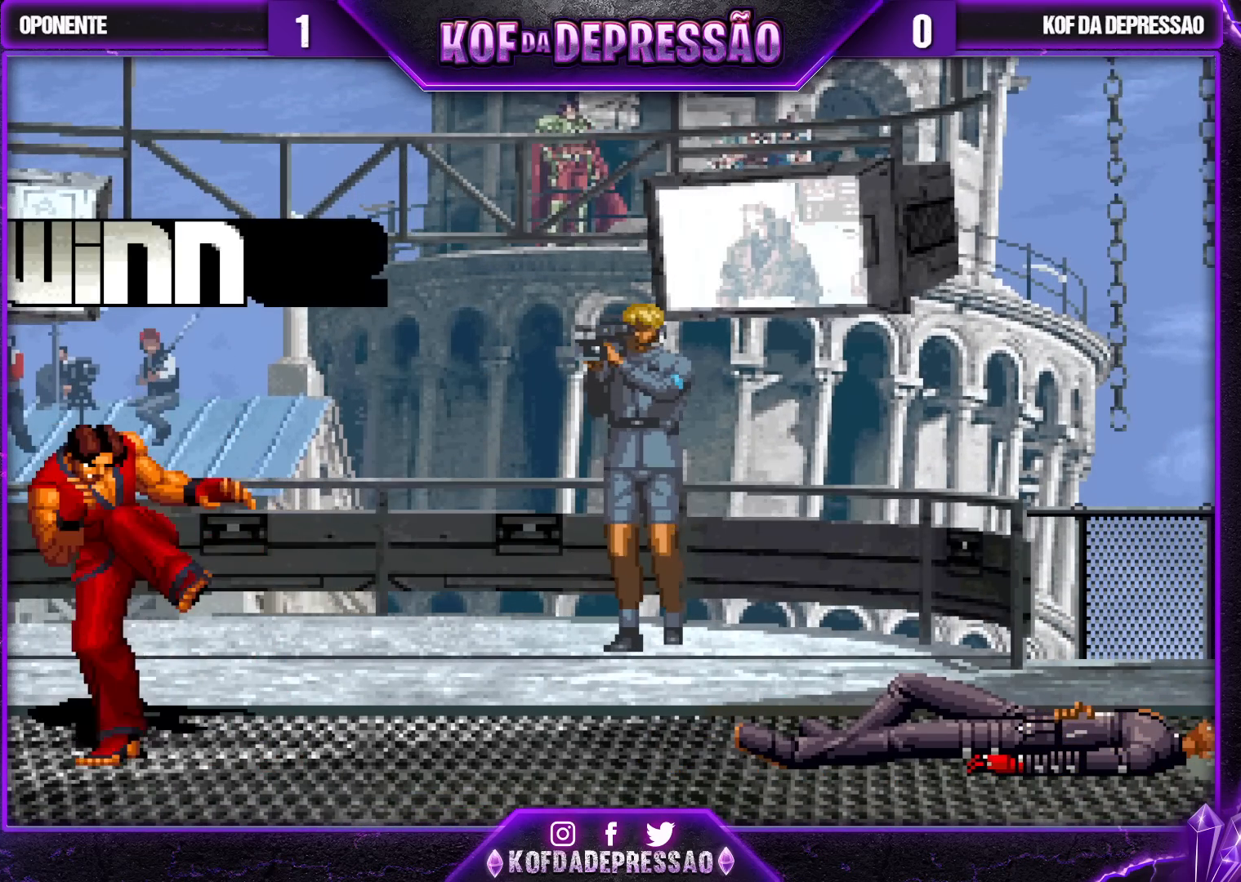
{"buttons": [], "left_stick": "center", "events": []}
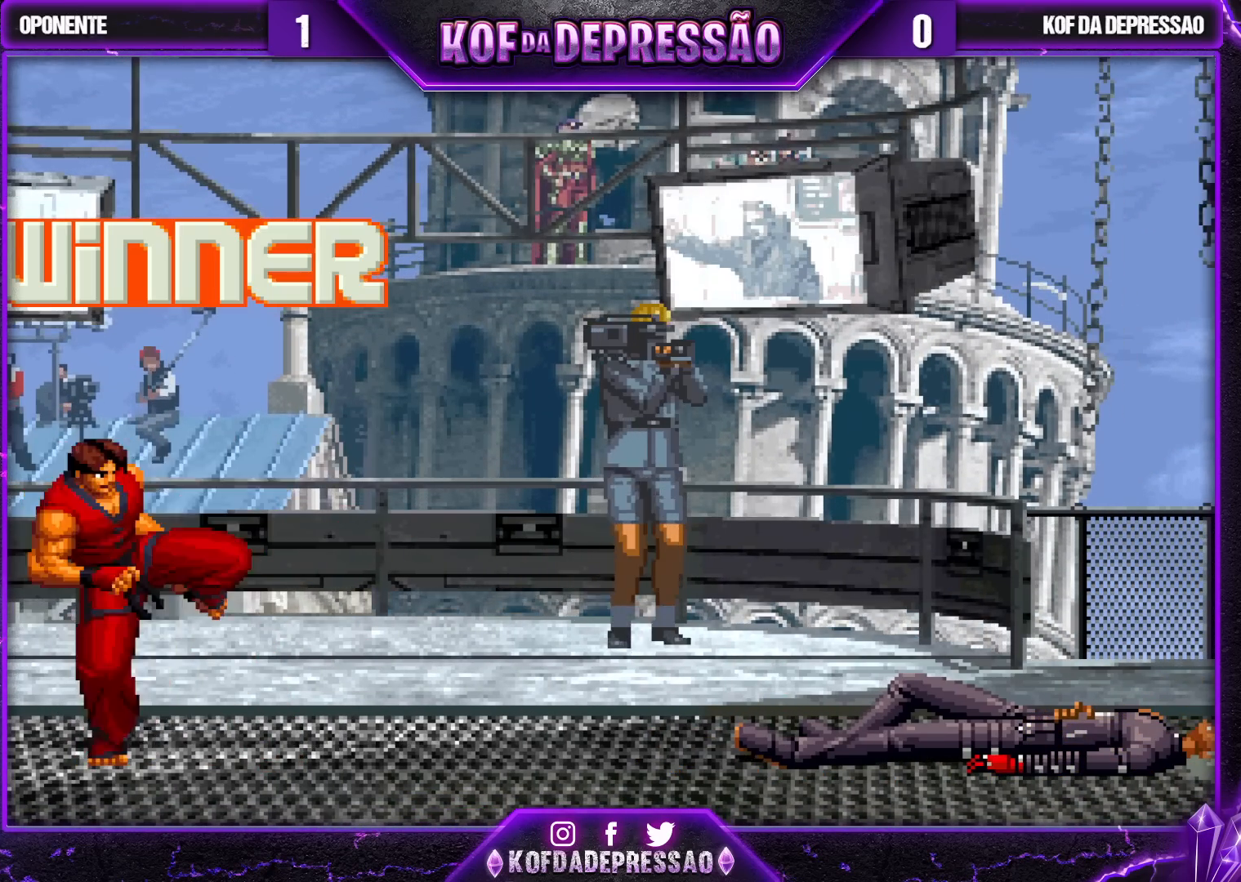
{"buttons": [], "left_stick": "center", "events": []}
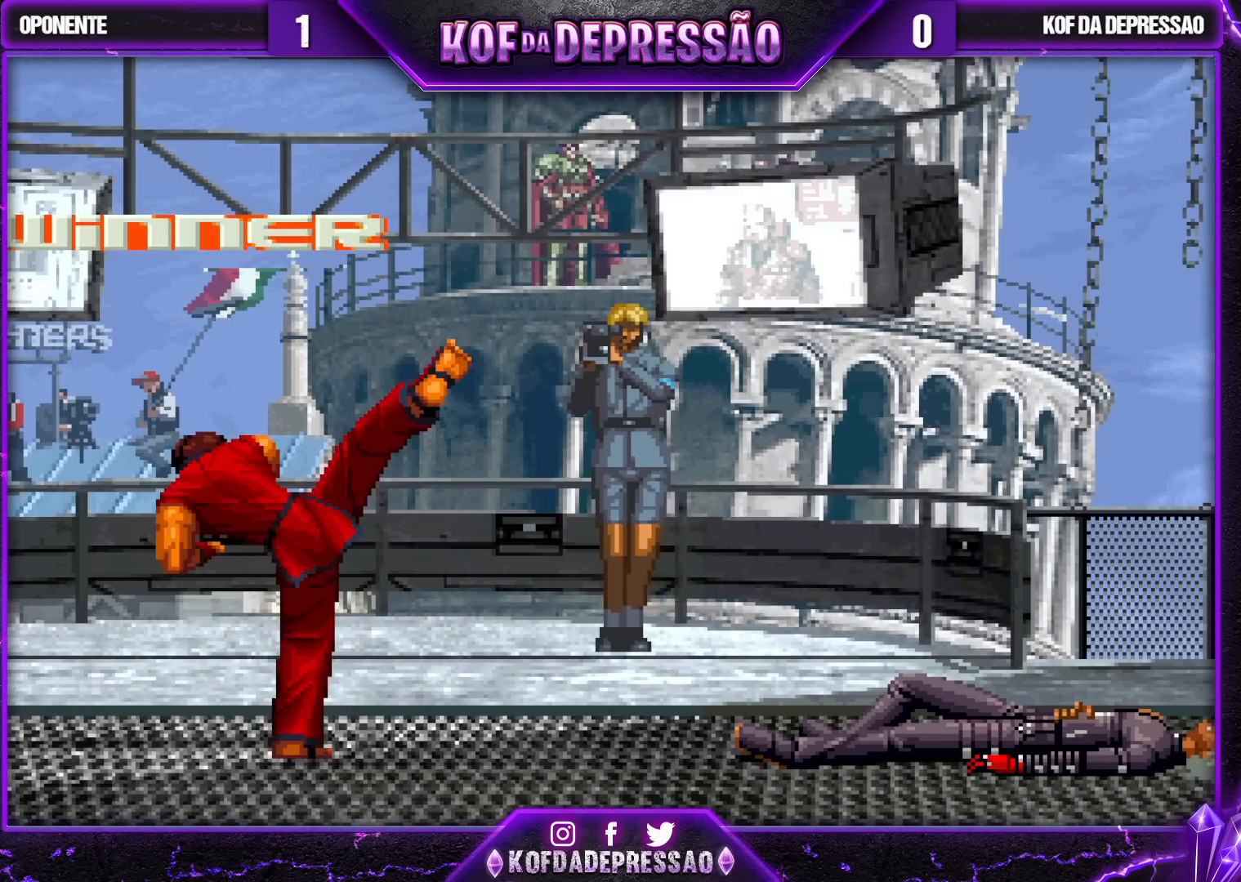
{"buttons": [], "left_stick": "center", "events": [[100, "CIRCLE", "down"], [133, "CIRCLE", "up"], [417, "CROSS", "down"], [417, "SQUARE", "down"], [483, "CROSS", "up"], [483, "SQUARE", "up"]]}
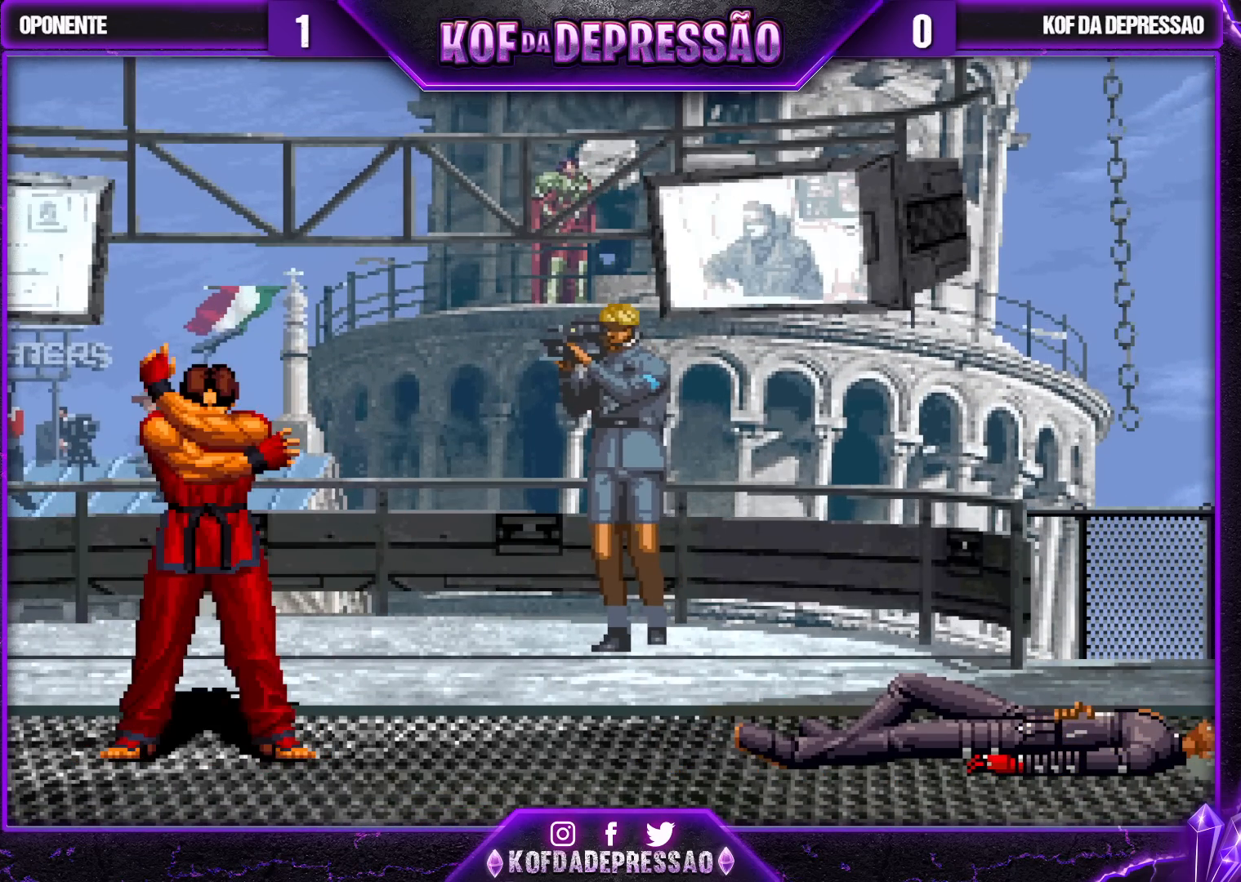
{"buttons": [], "left_stick": "center", "events": [[183, "CROSS", "down"], [183, "SQUARE", "down"], [233, "CROSS", "up"], [250, "SQUARE", "up"], [433, "CROSS", "down"], [433, "SQUARE", "down"], [500, "CROSS", "up"], [500, "SQUARE", "up"]]}
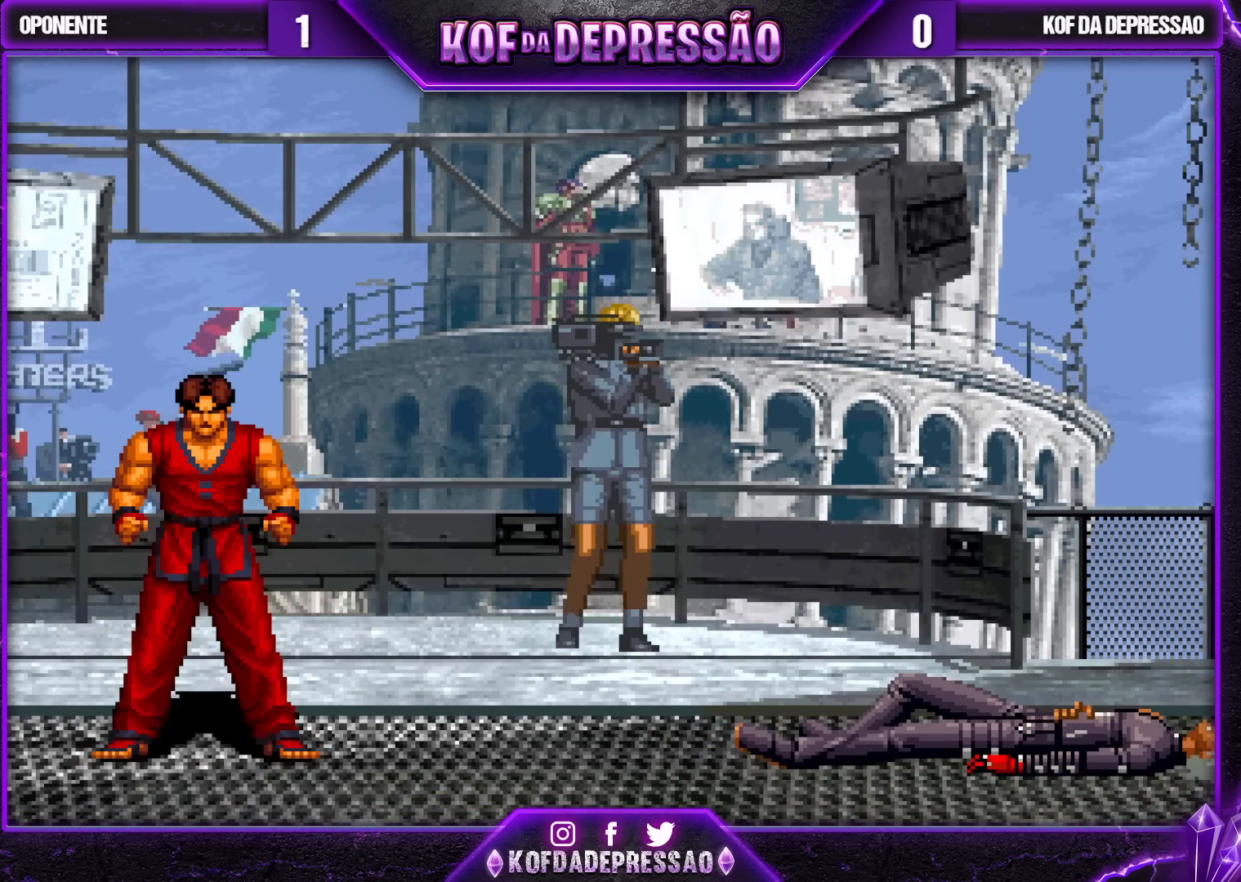
{"buttons": [], "left_stick": "center", "events": [[167, "CROSS", "down"], [167, "SQUARE", "down"], [233, "CROSS", "up"], [233, "SQUARE", "up"], [367, "CROSS", "down"], [367, "SQUARE", "down"], [450, "CROSS", "up"], [450, "SQUARE", "up"]]}
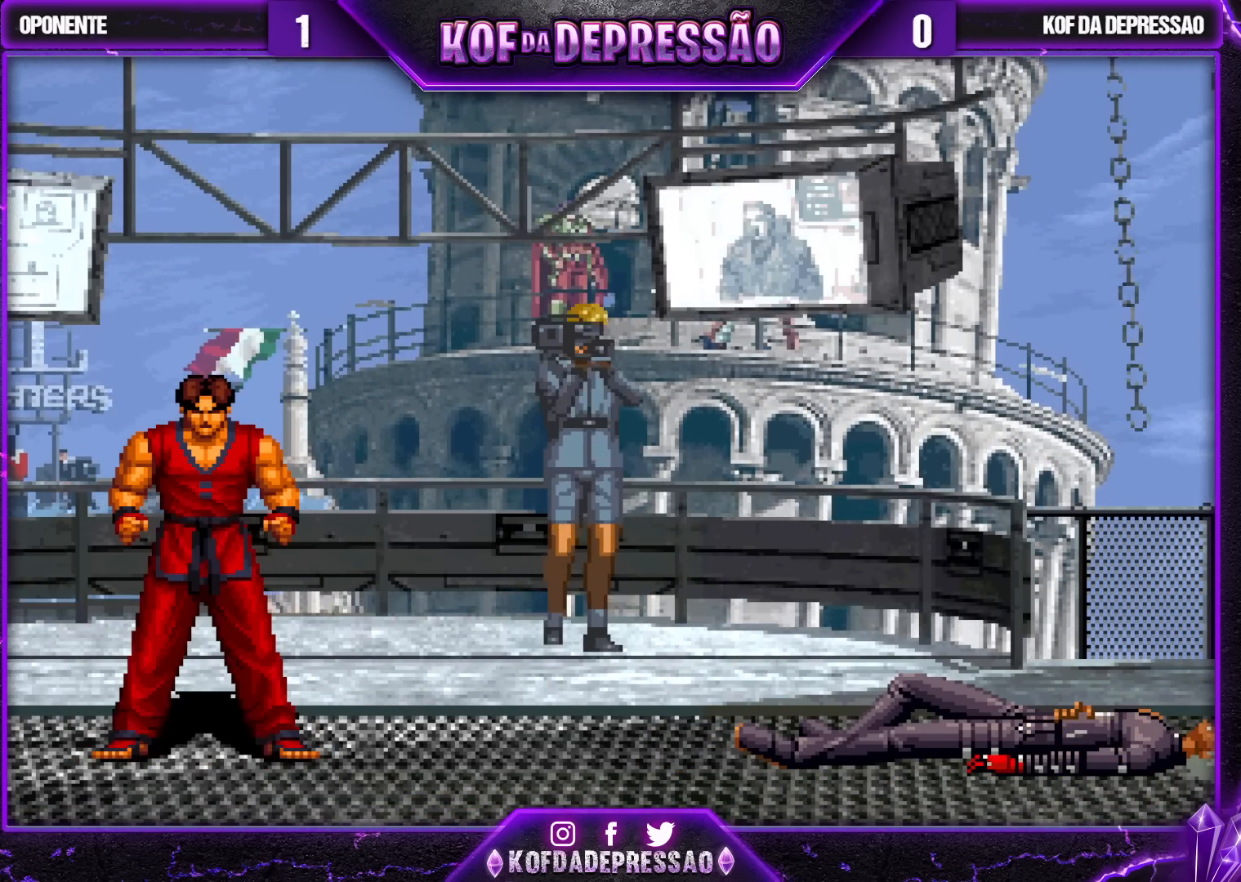
{"buttons": ["CROSS", "SQUARE"], "left_stick": "center", "events": [[33, "CROSS", "down"], [33, "SQUARE", "down"], [133, "CROSS", "up"], [133, "SQUARE", "up"], [267, "CROSS", "down"], [267, "SQUARE", "down"], [333, "CROSS", "up"], [333, "SQUARE", "up"], [500, "CROSS", "down"], [500, "SQUARE", "down"]]}
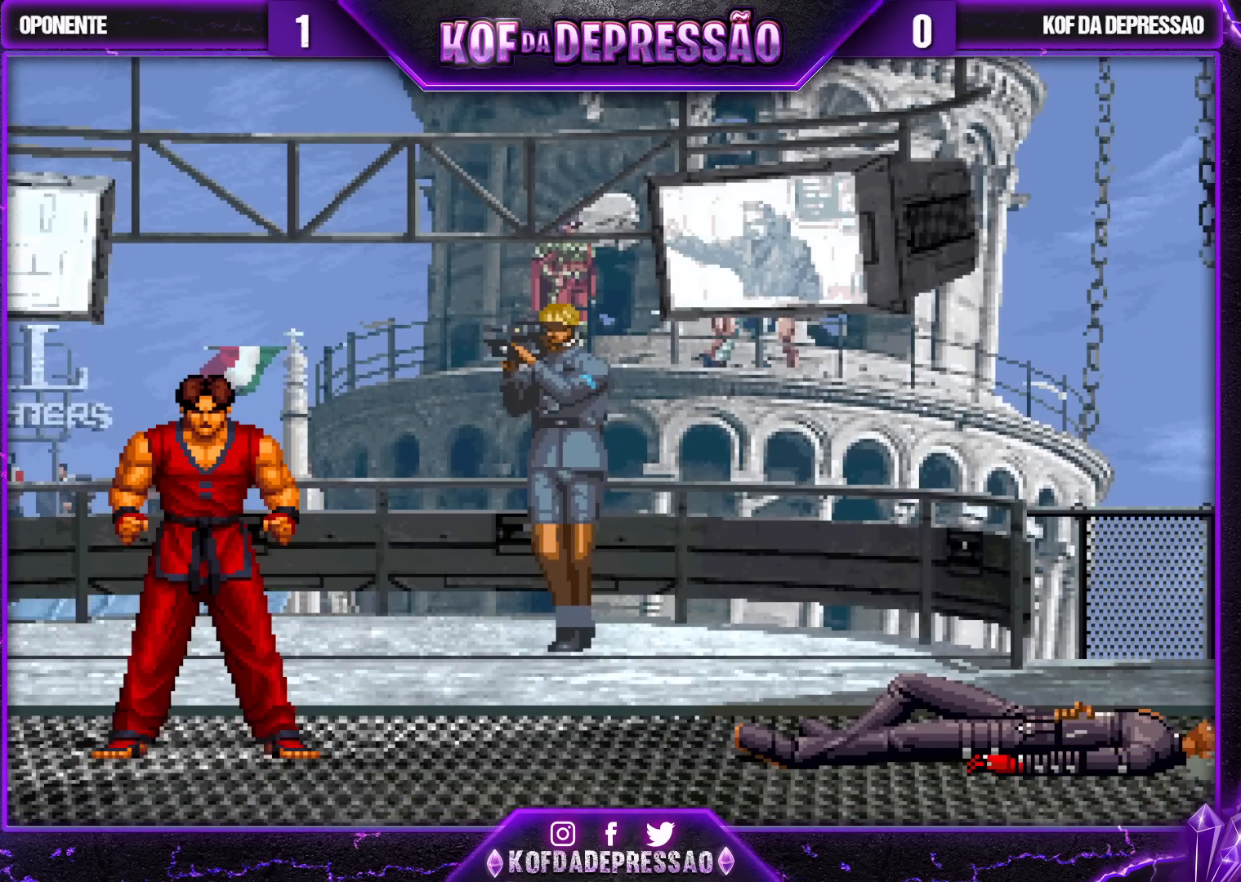
{"buttons": ["CROSS", "SQUARE"], "left_stick": "center", "events": [[67, "CROSS", "up"], [67, "SQUARE", "up"], [233, "CROSS", "down"], [233, "SQUARE", "down"], [283, "SQUARE", "up"], [300, "CROSS", "up"], [450, "CROSS", "down"], [450, "SQUARE", "down"]]}
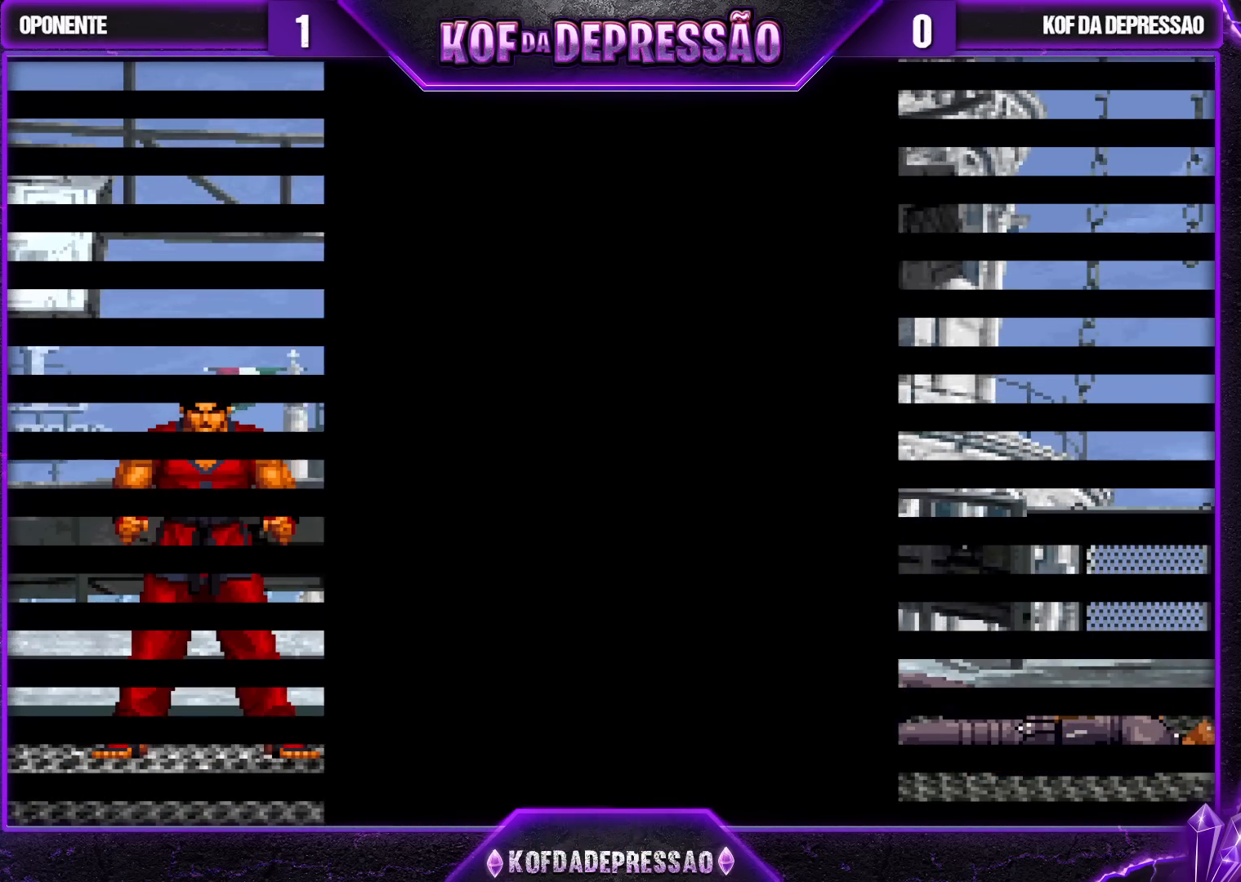
{"buttons": [], "left_stick": "center", "events": [[33, "CROSS", "up"], [33, "SQUARE", "up"], [133, "CROSS", "down"], [150, "SQUARE", "down"], [233, "CROSS", "up"], [233, "SQUARE", "up"], [383, "CROSS", "down"], [383, "SQUARE", "down"], [450, "SQUARE", "up"], [467, "CROSS", "up"]]}
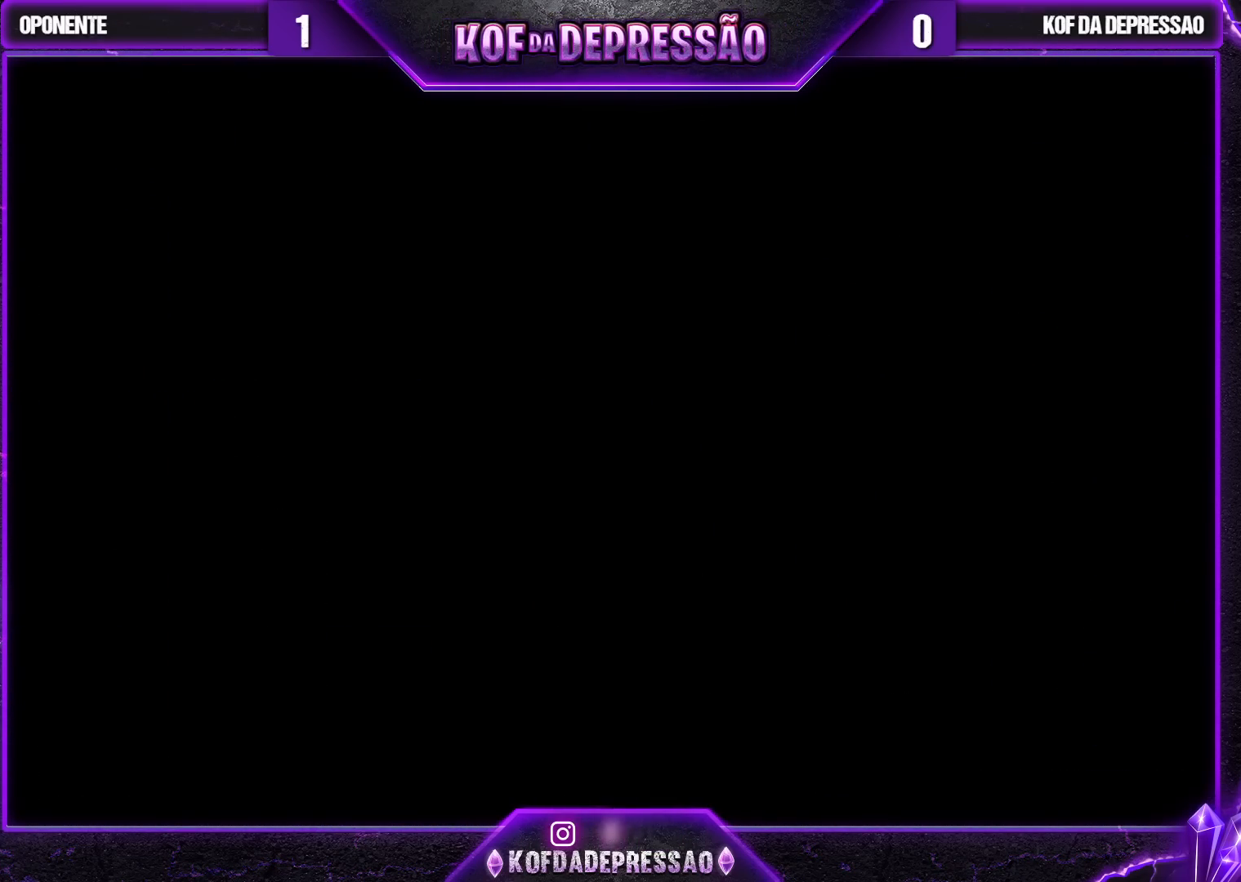
{"buttons": [], "left_stick": "center", "events": [[83, "CROSS", "down"], [83, "SQUARE", "down"], [167, "CROSS", "up"], [167, "SQUARE", "up"], [317, "CROSS", "down"], [317, "SQUARE", "down"], [383, "SQUARE", "up"], [400, "CROSS", "up"]]}
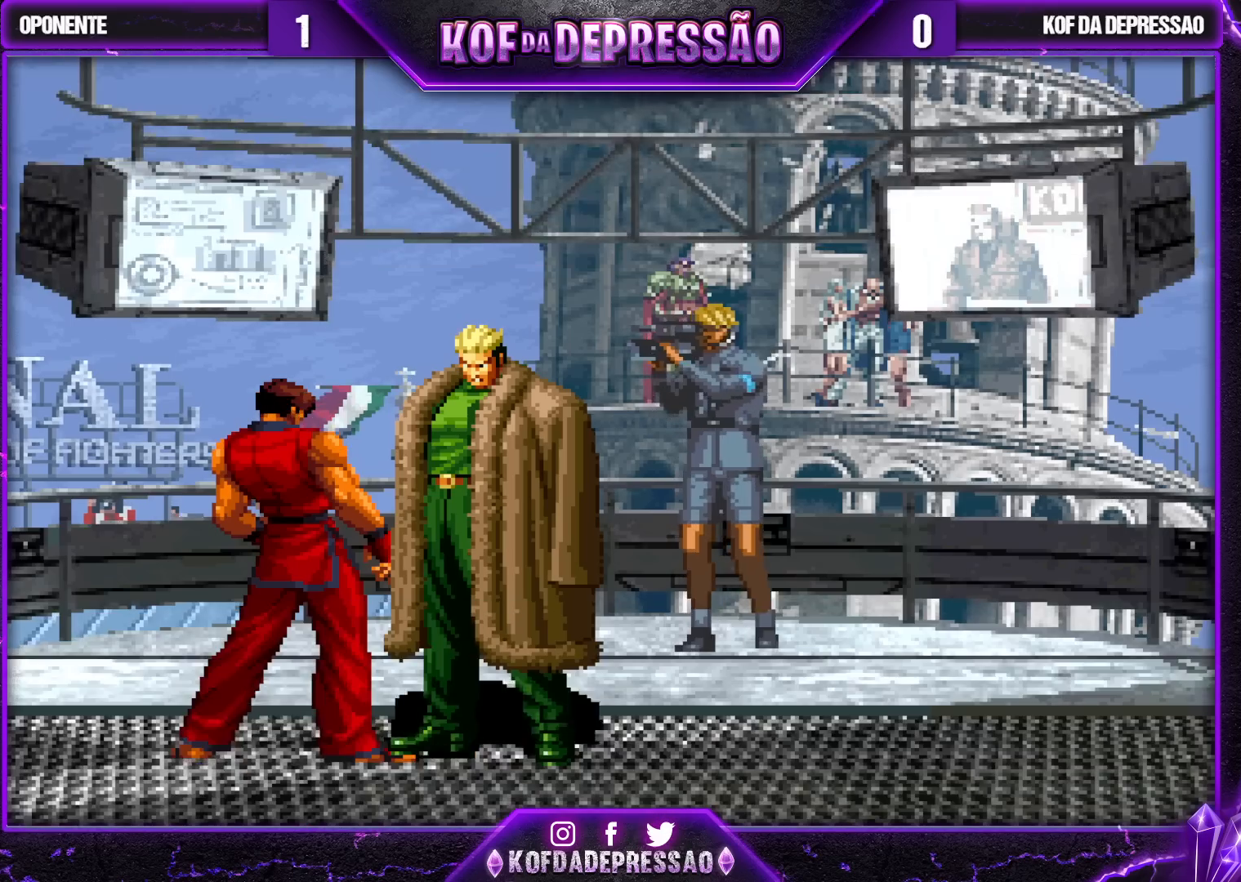
{"buttons": [], "left_stick": "center", "events": [[67, "CROSS", "down"], [67, "SQUARE", "down"], [117, "CROSS", "up"], [133, "SQUARE", "up"]]}
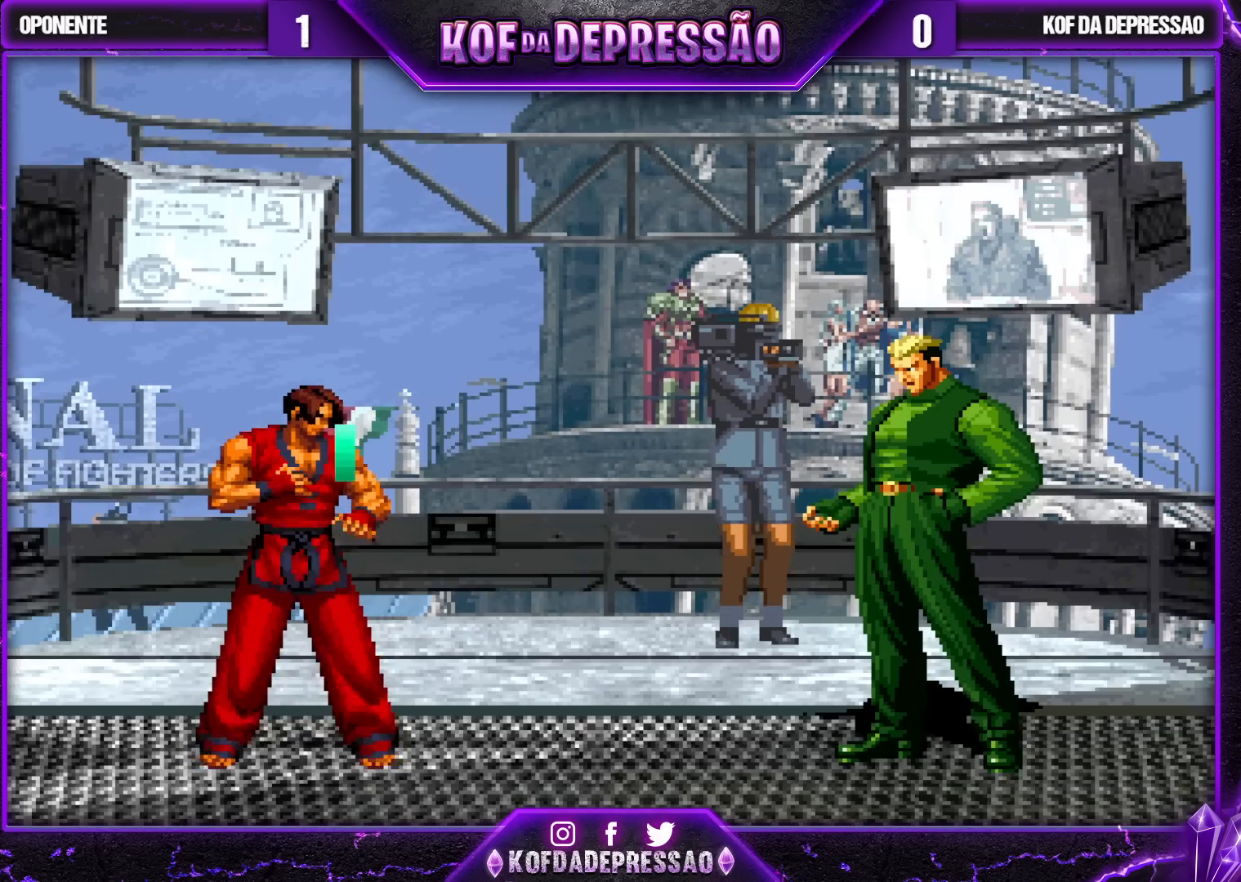
{"buttons": [], "left_stick": "center", "events": []}
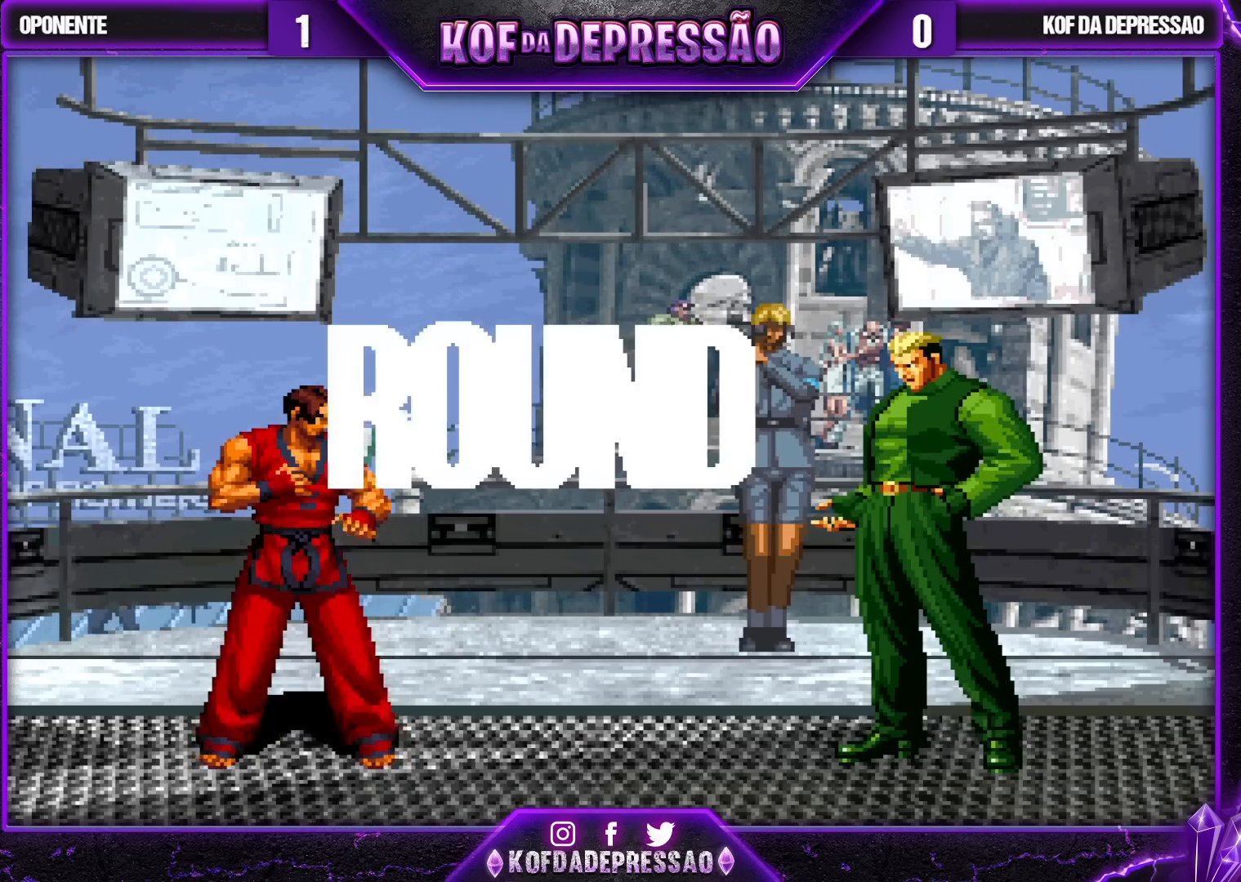
{"buttons": [], "left_stick": "center", "events": [[150, "CROSS", "down"], [167, "CROSS", "up"], [350, "R1", "down"], [350, "TRIANGLE", "down"], [367, "SQUARE", "down"], [400, "CROSS", "down"], [433, "R1", "up"], [450, "CROSS", "up"], [450, "SQUARE", "up"], [450, "TRIANGLE", "up"]]}